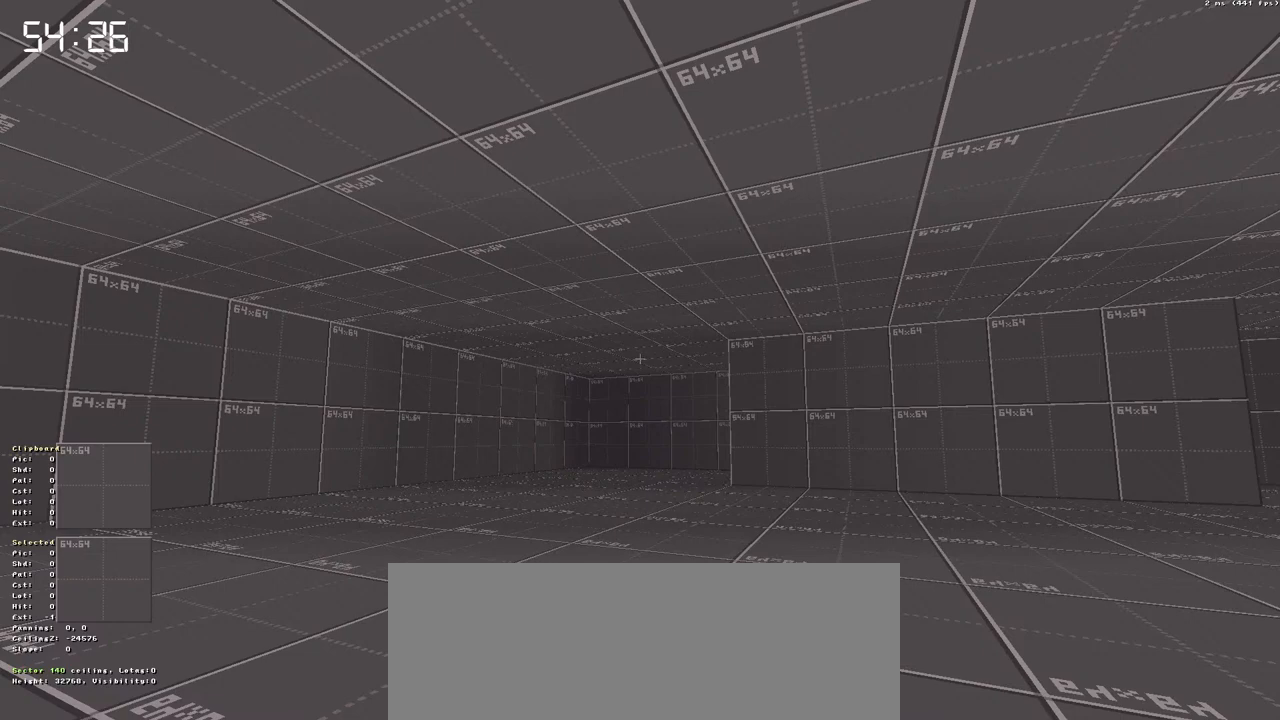
Gameplay with keyboard; each line is a JSON object with the keys held at the frame after it. "events" lists presses ("down") and releases ("up") of "a", "ctrl", "d", "down", "escape", "f1", "f10", "f11", "f12", "f2", "f3", "f4", "f5", "f6", "f7", "f8", "f9", "left", "right", "s", "shift", "space", "up" and "w" between this image and that frame as [ms after this image, input, new state], when the widget could be followed in between. No other keys are recorded. Mouse input is not recorded.
{"keys": ["ctrl"], "events": [[433, "ctrl", "down"]]}
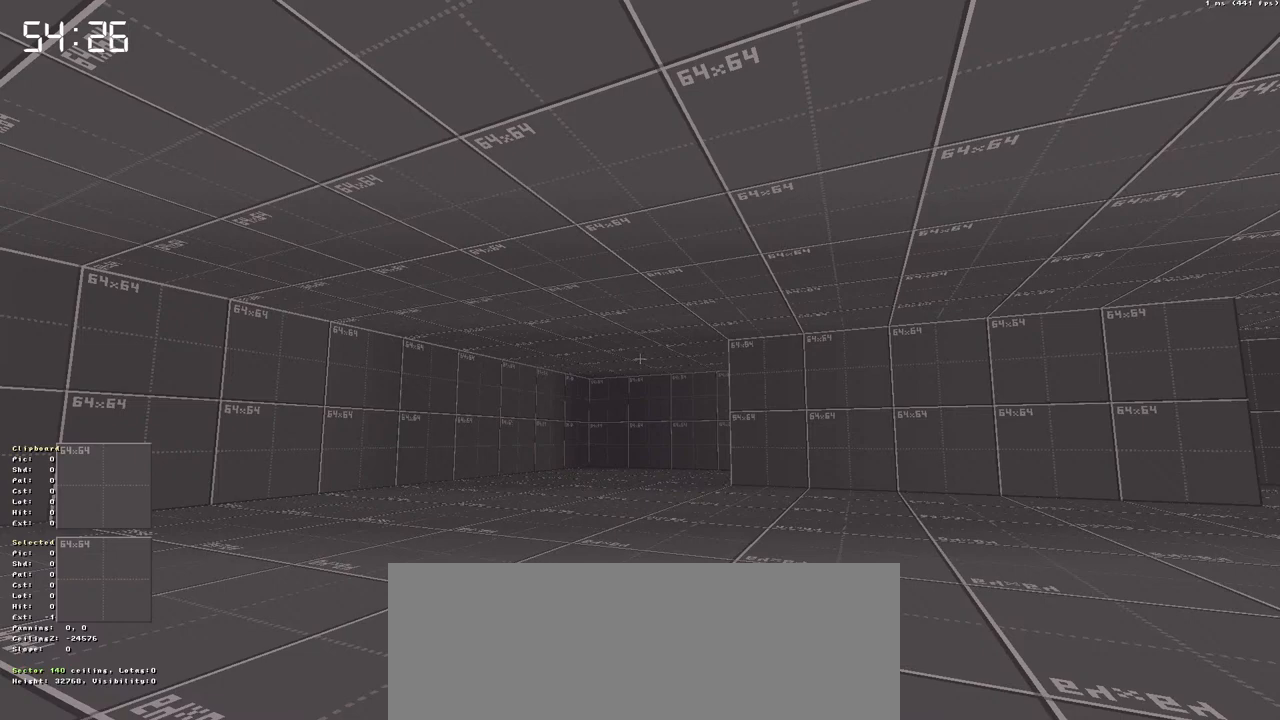
{"keys": ["ctrl"], "events": []}
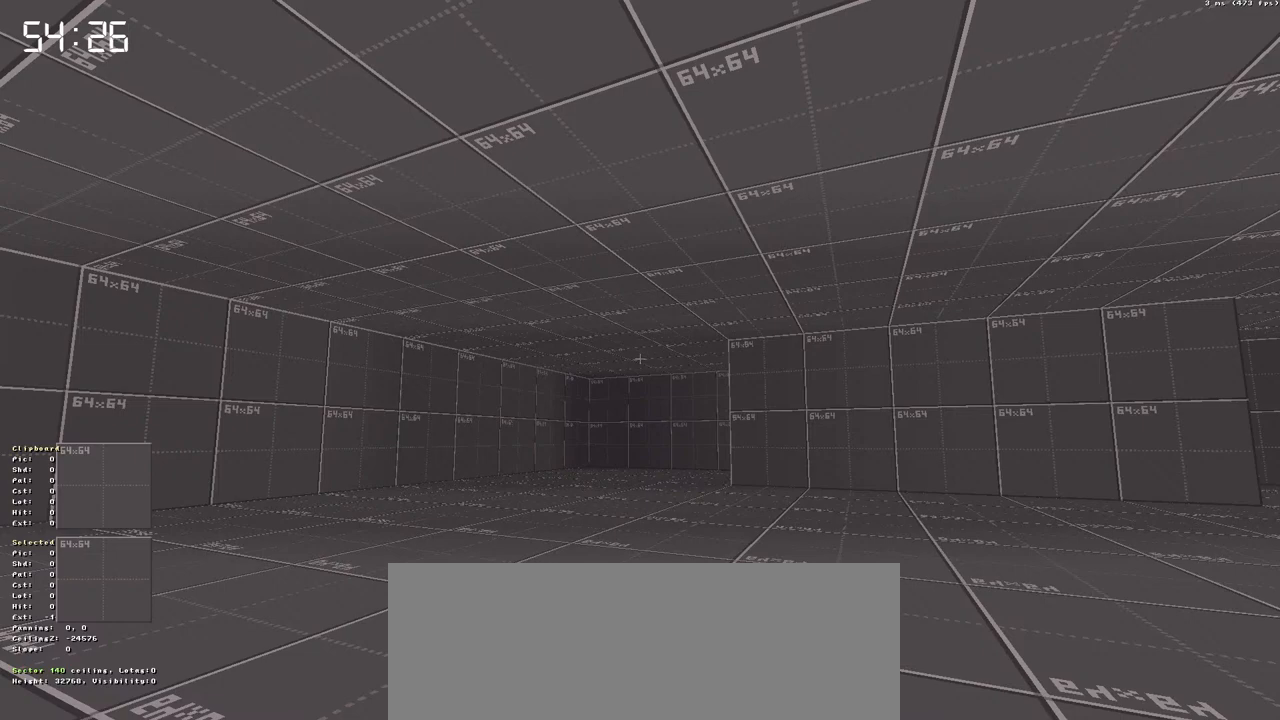
{"keys": ["ctrl"], "events": []}
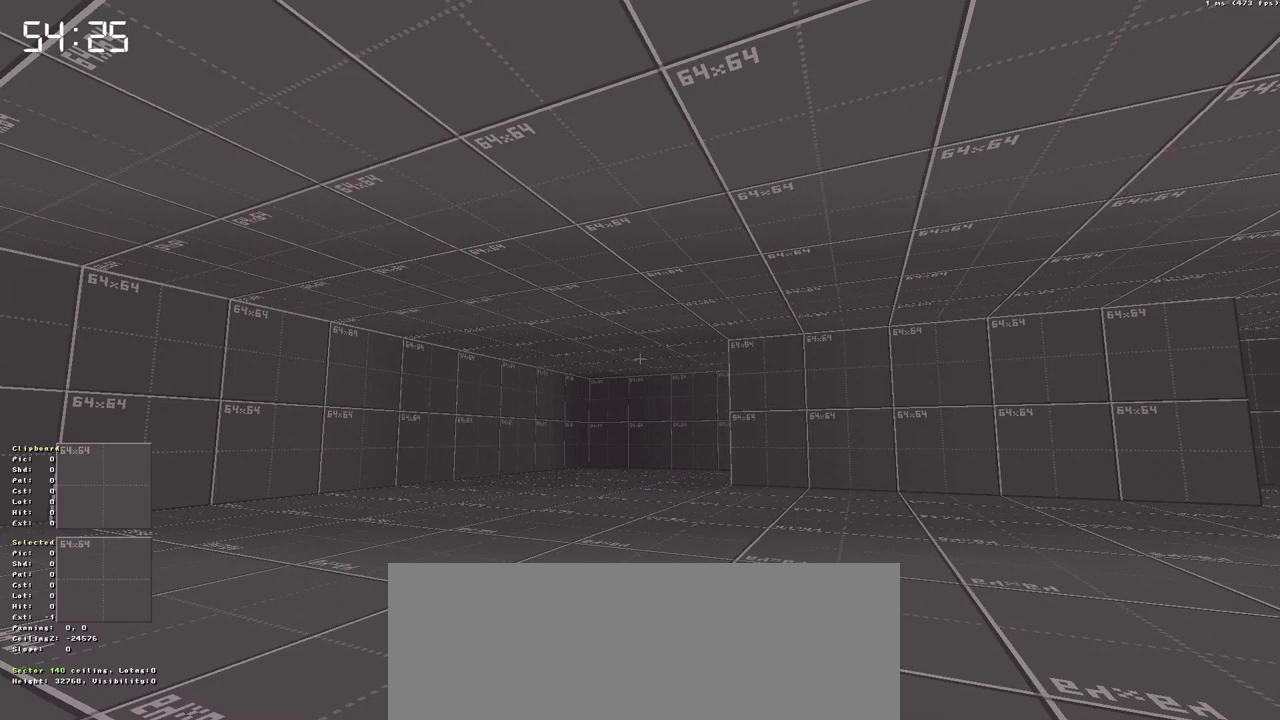
{"keys": ["ctrl"], "events": []}
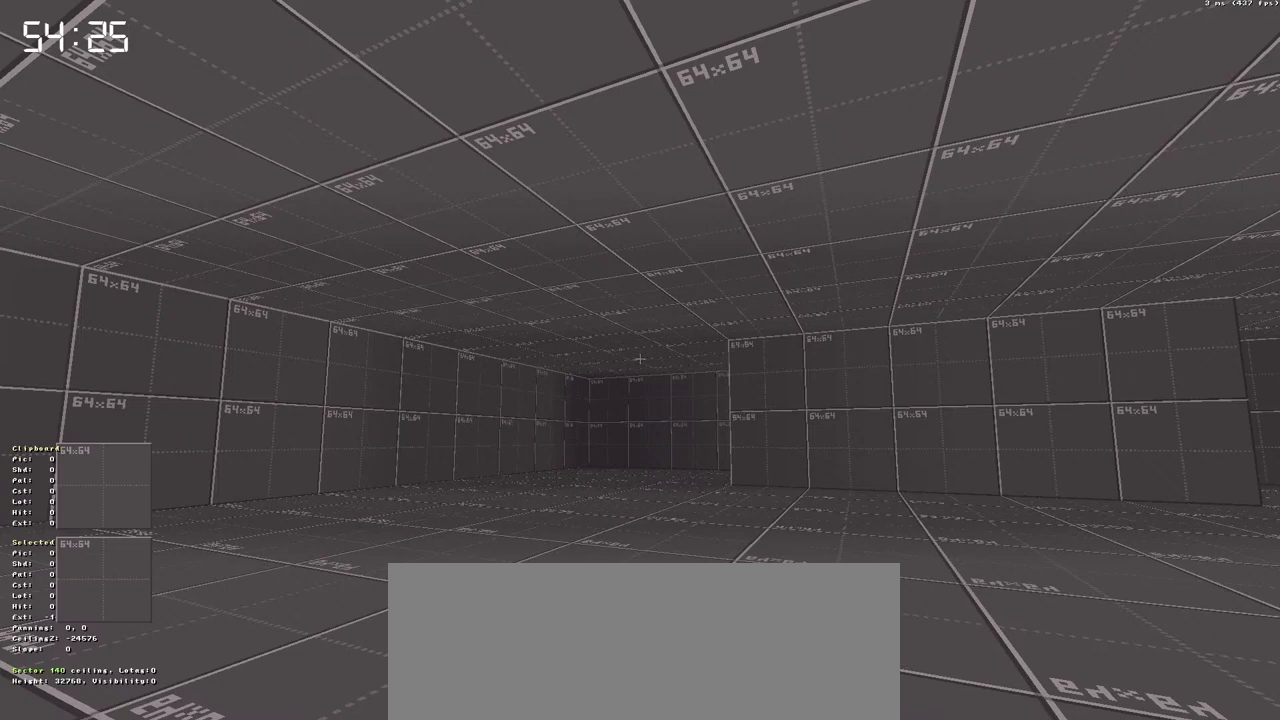
{"keys": ["ctrl"], "events": []}
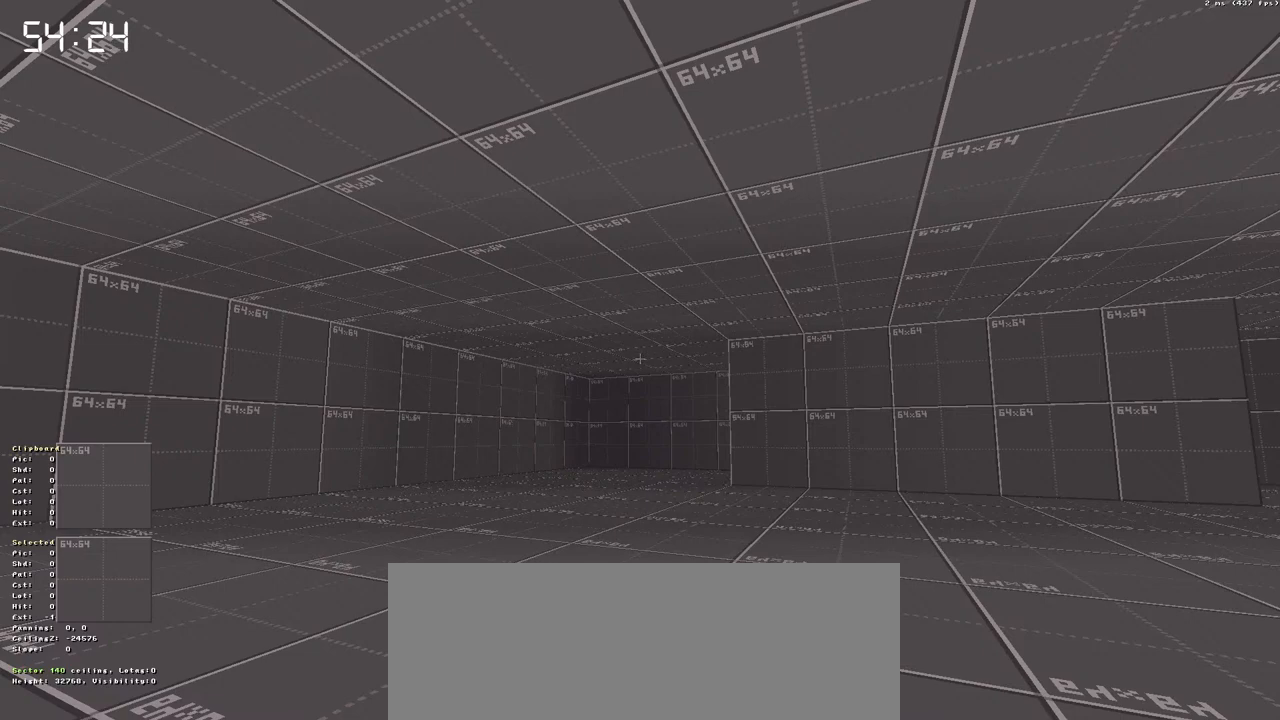
{"keys": [], "events": [[183, "ctrl", "up"]]}
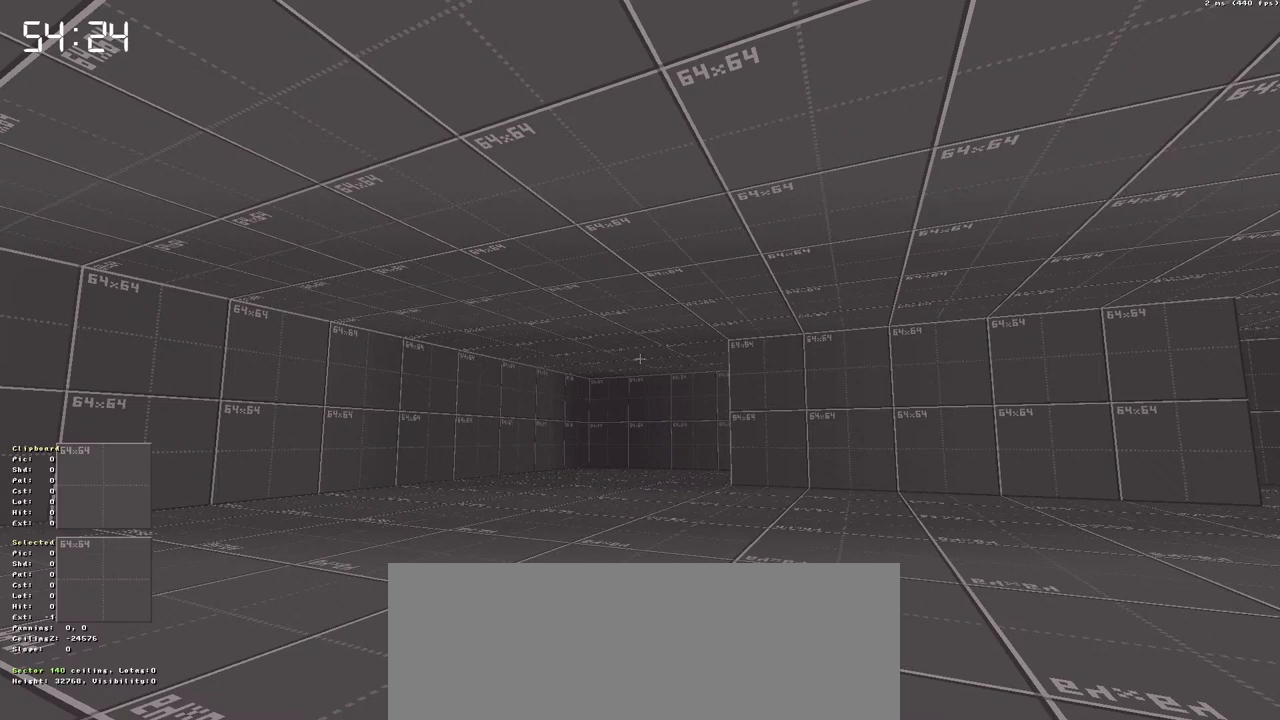
{"keys": ["ctrl"], "events": [[483, "ctrl", "down"]]}
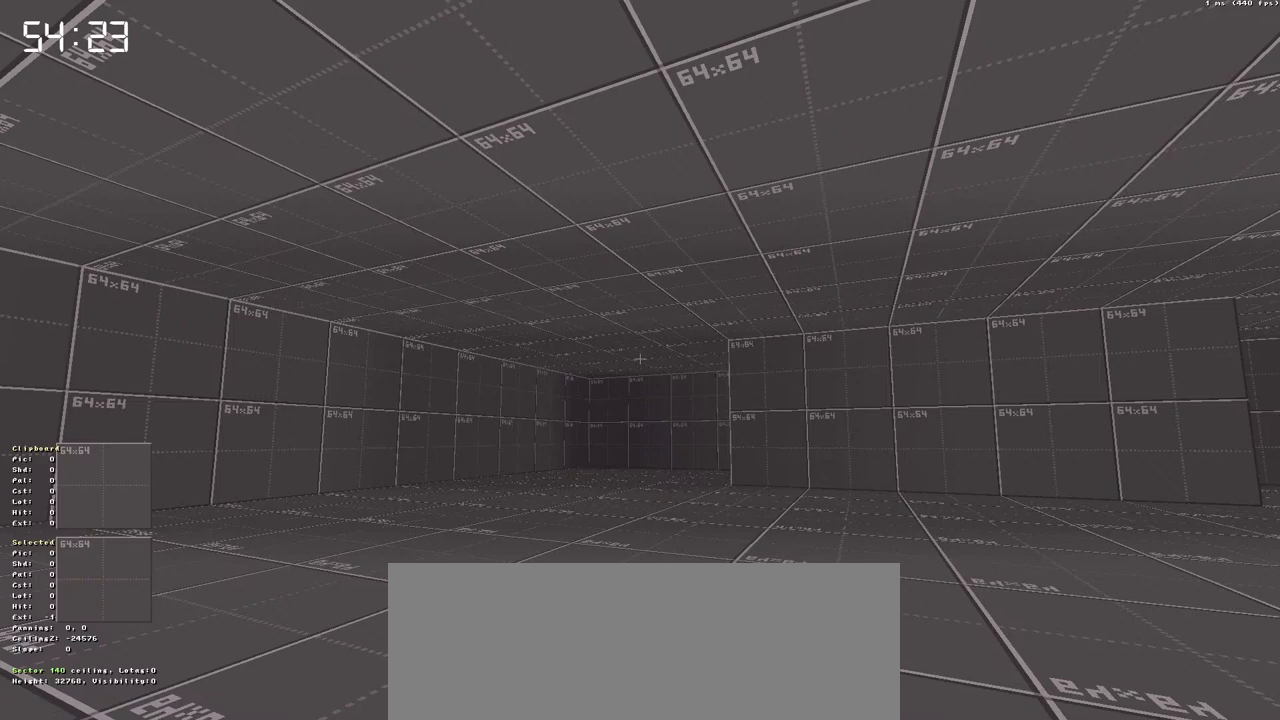
{"keys": ["ctrl"], "events": []}
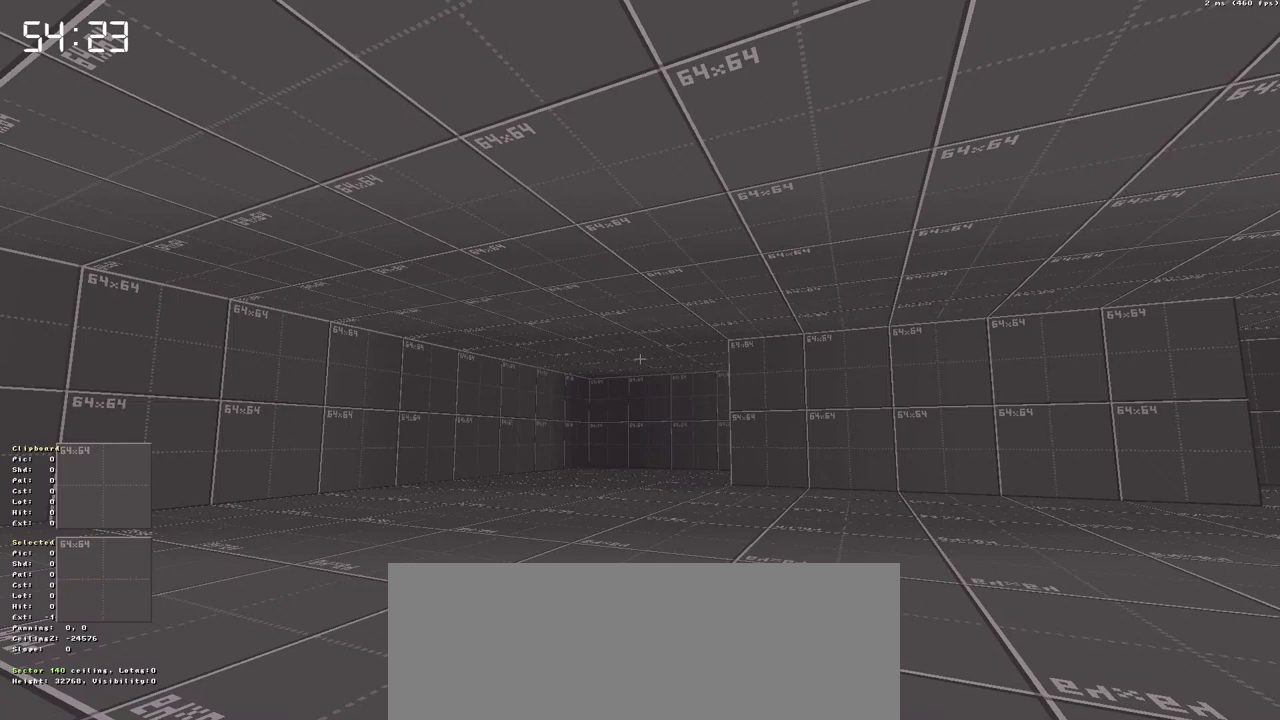
{"keys": ["ctrl"], "events": []}
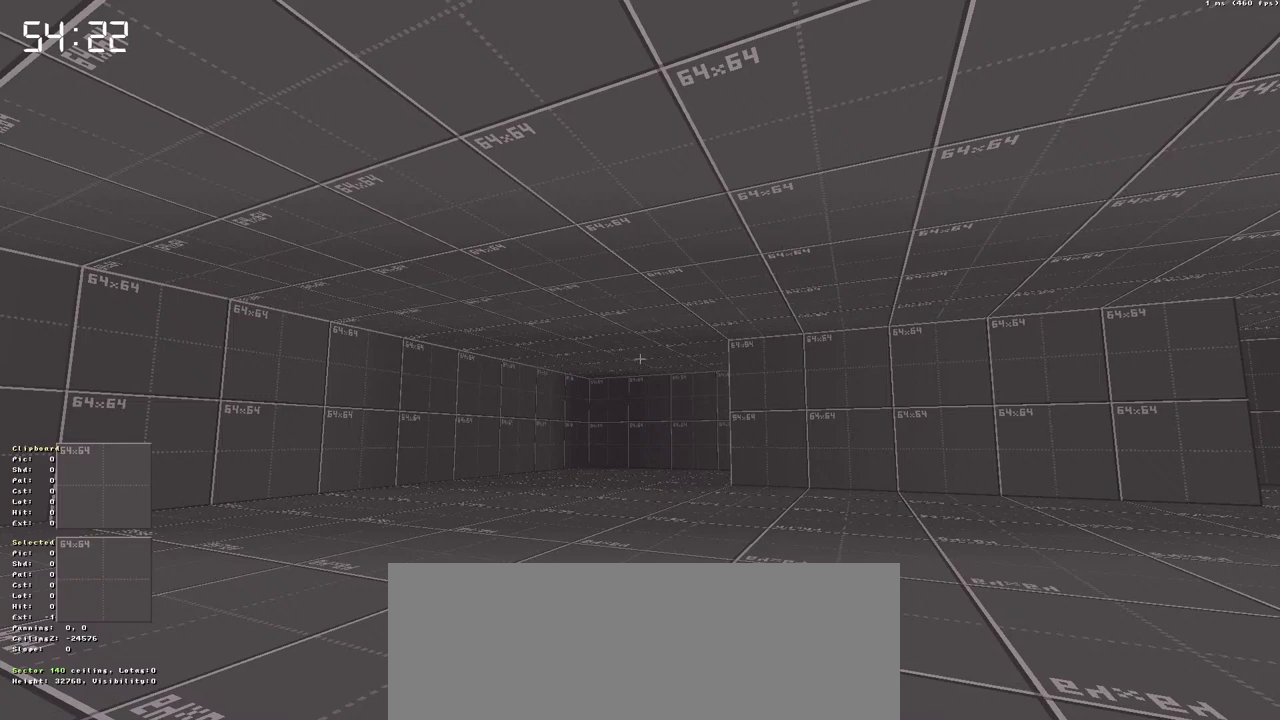
{"keys": ["ctrl"], "events": []}
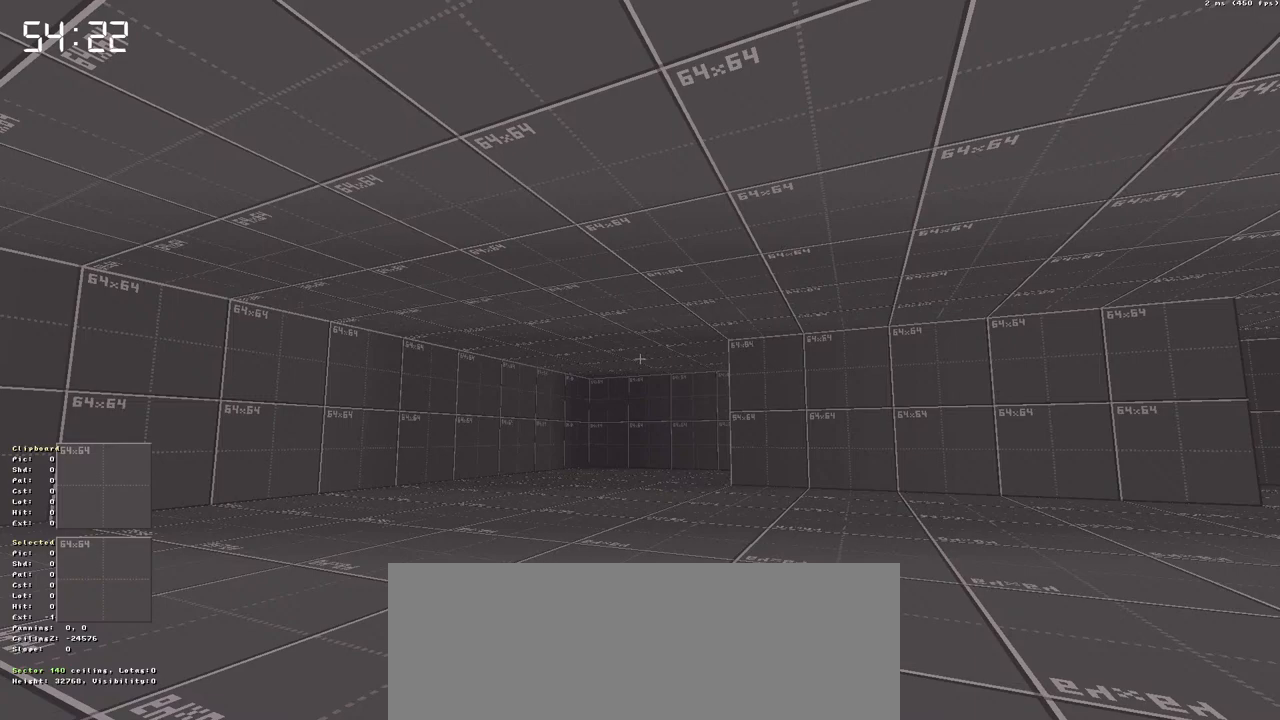
{"keys": ["ctrl"], "events": []}
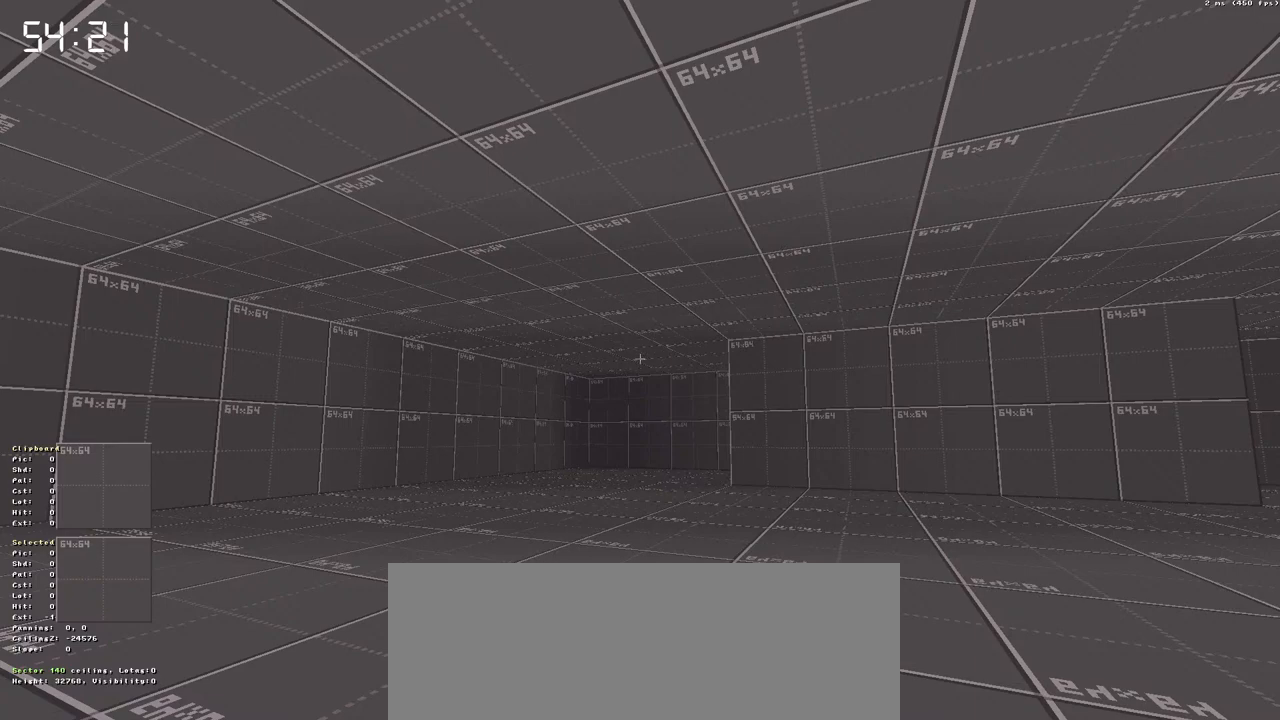
{"keys": ["ctrl"], "events": []}
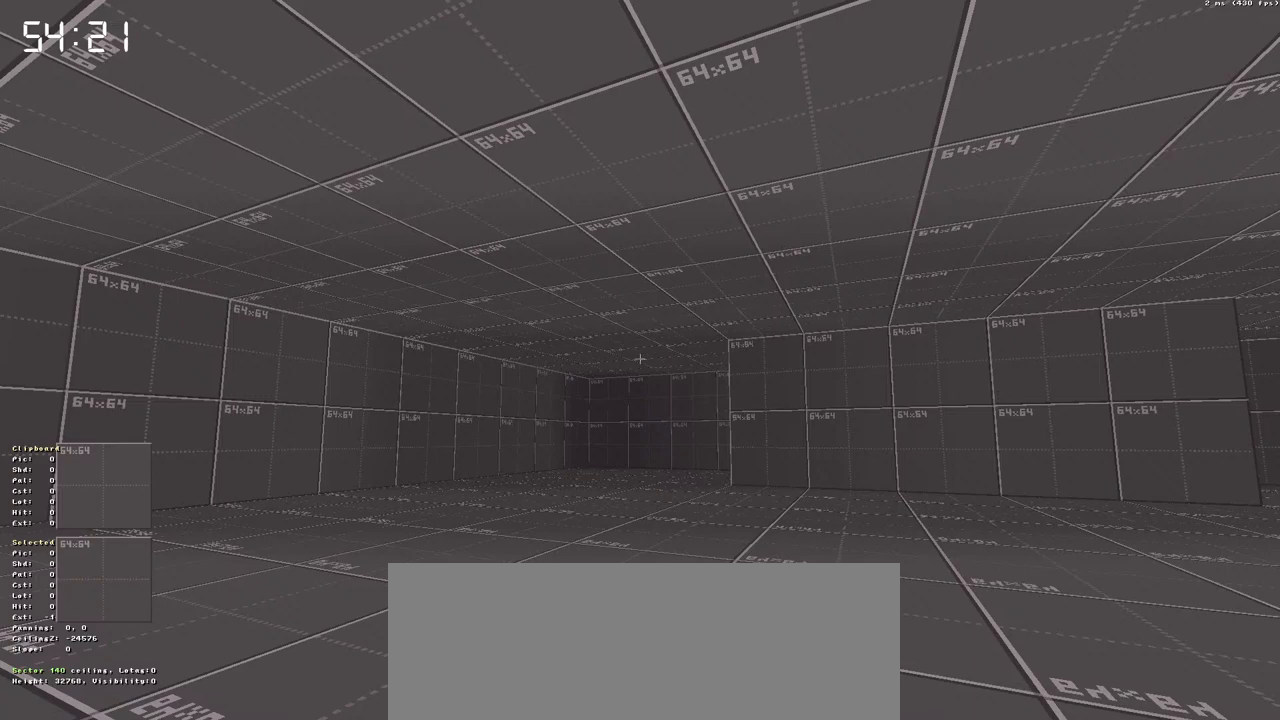
{"keys": ["ctrl"], "events": []}
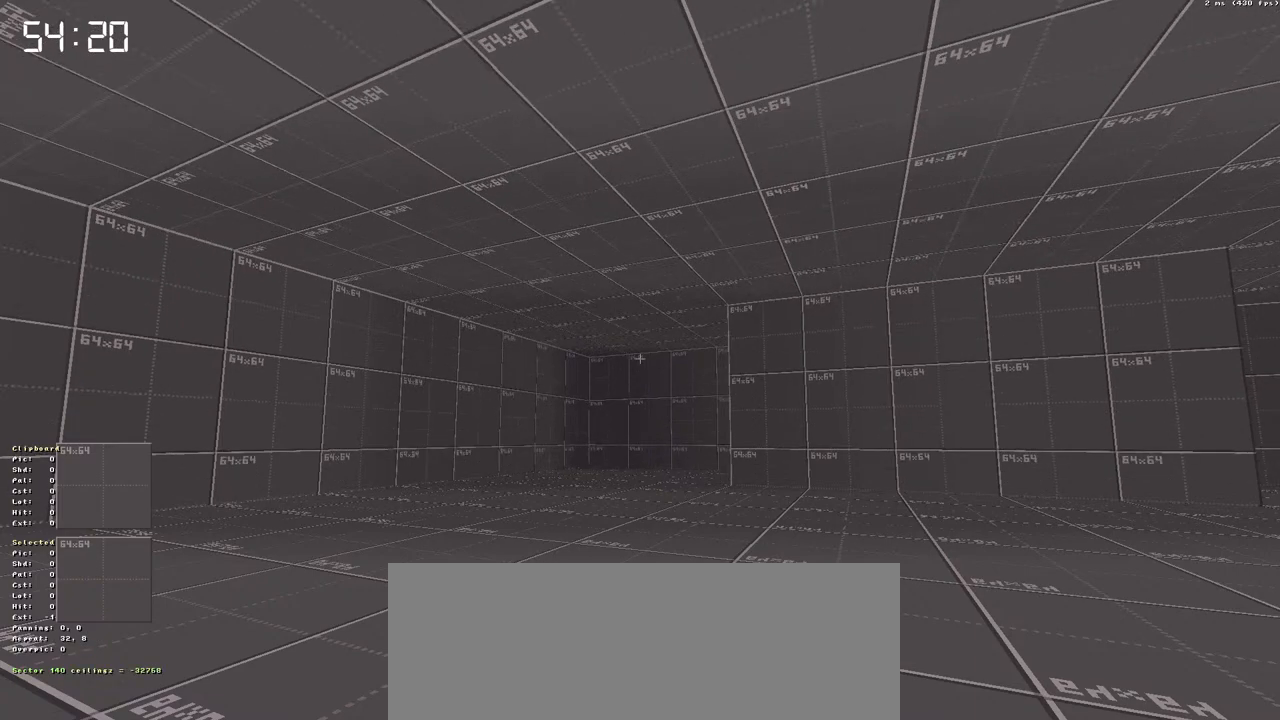
{"keys": ["ctrl"], "events": []}
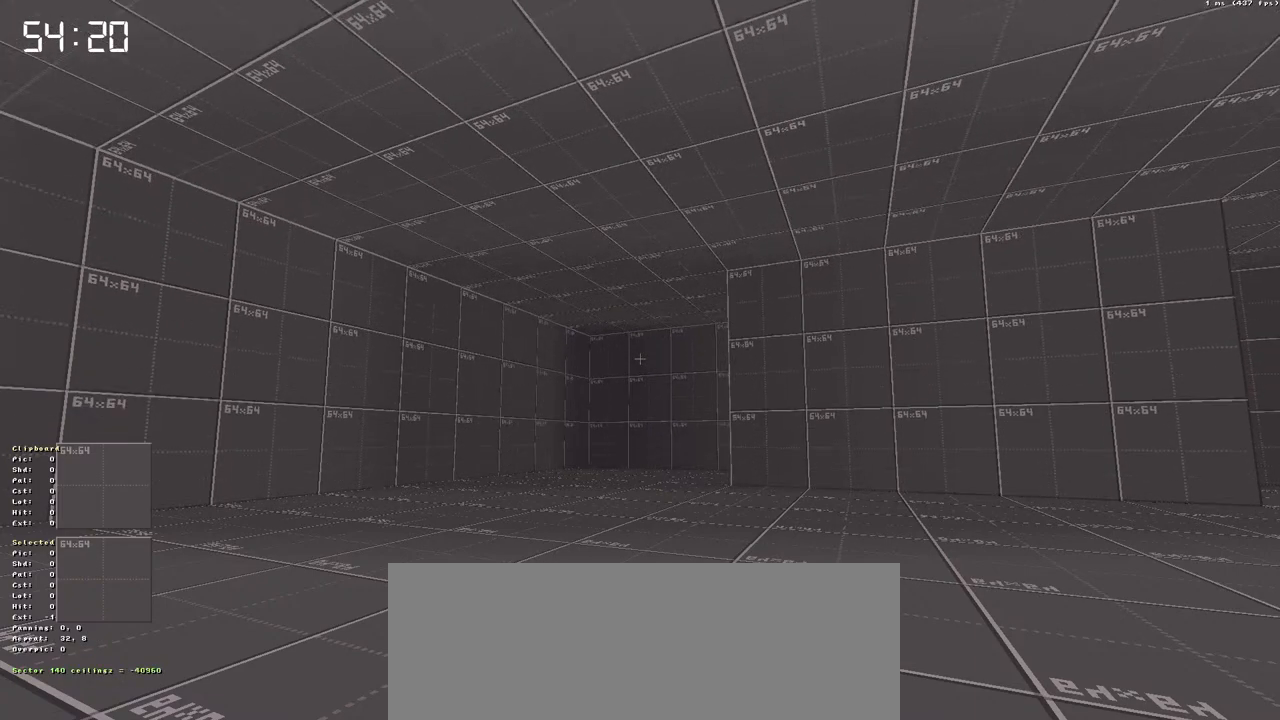
{"keys": [], "events": [[316, "ctrl", "up"]]}
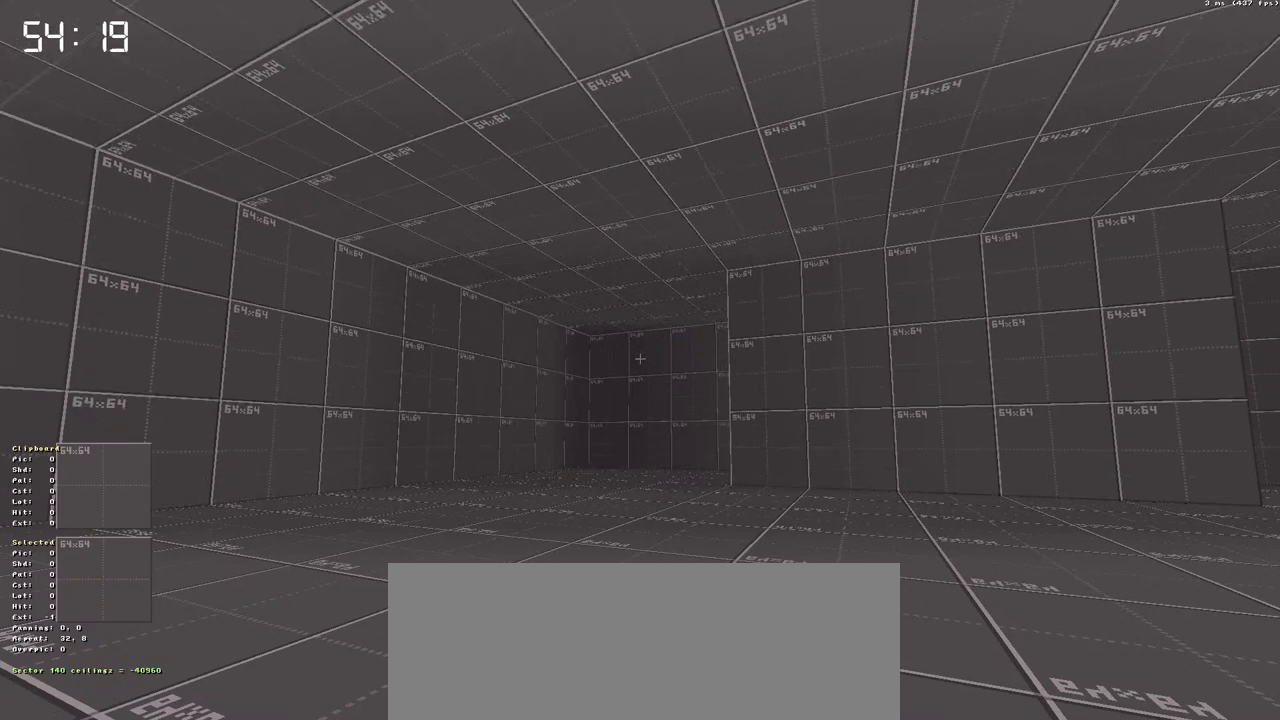
{"keys": [], "events": []}
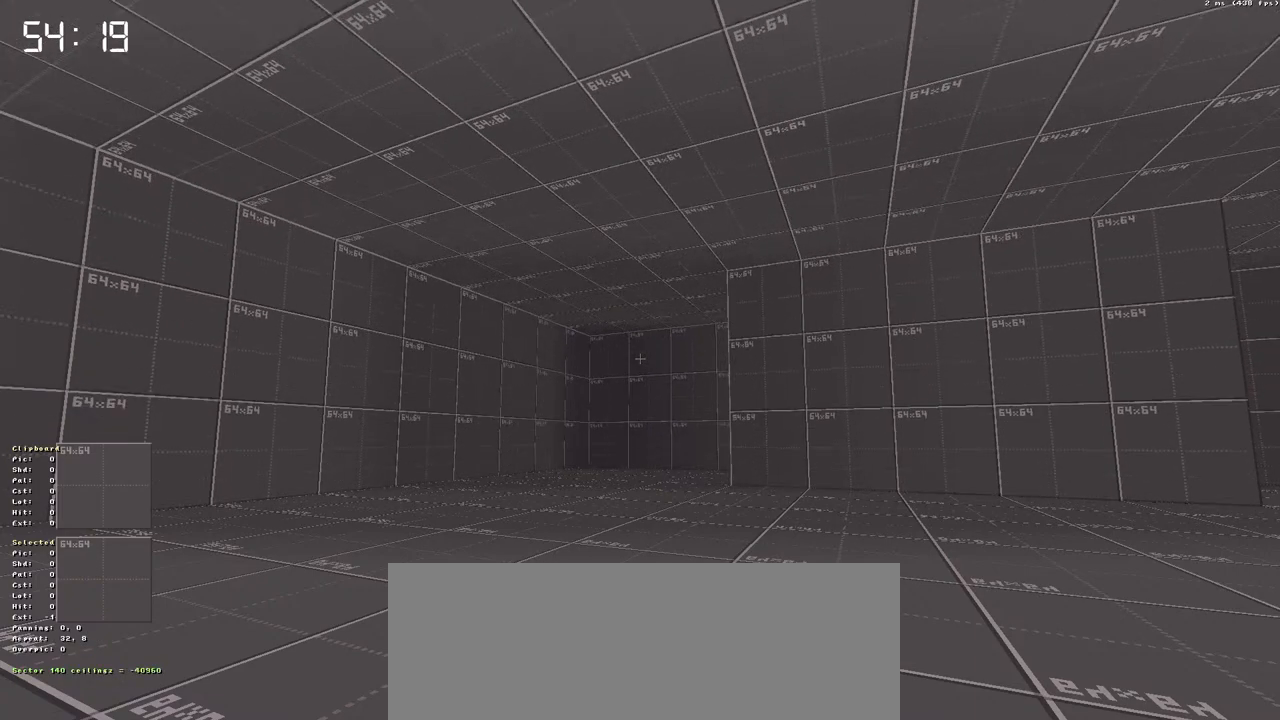
{"keys": [], "events": []}
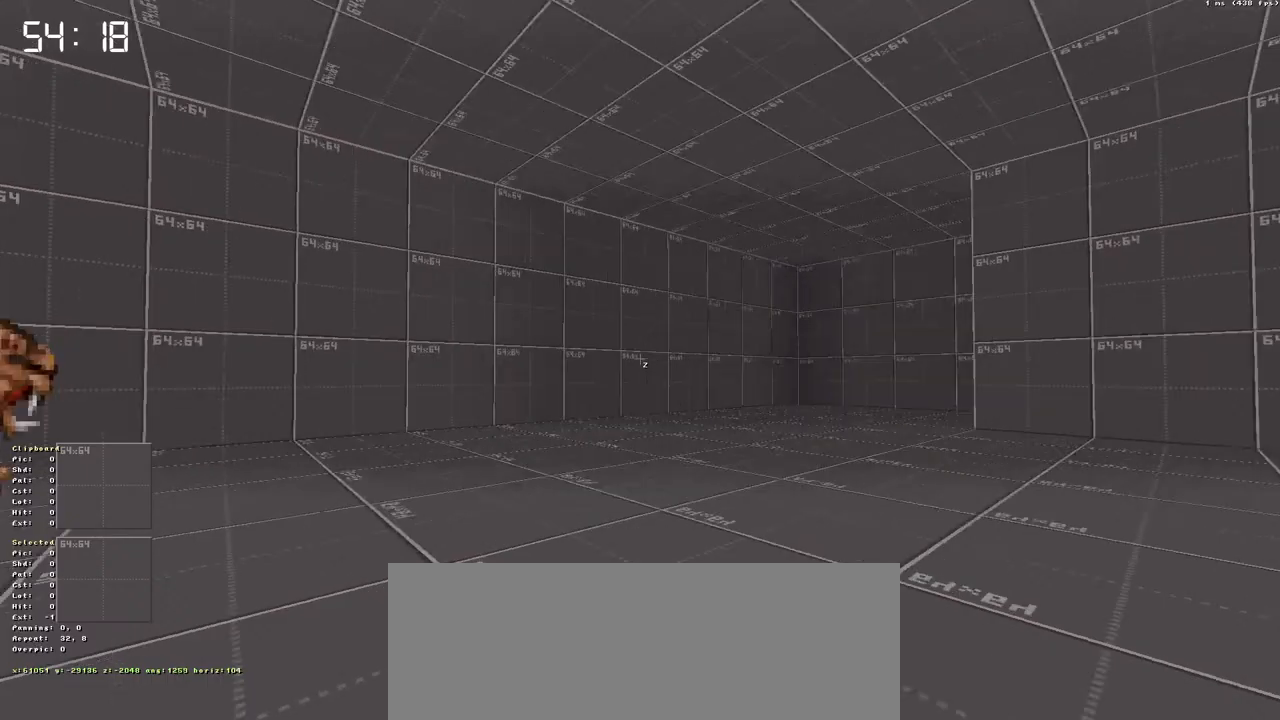
{"keys": [], "events": [[133, "right", "down"], [416, "right", "up"]]}
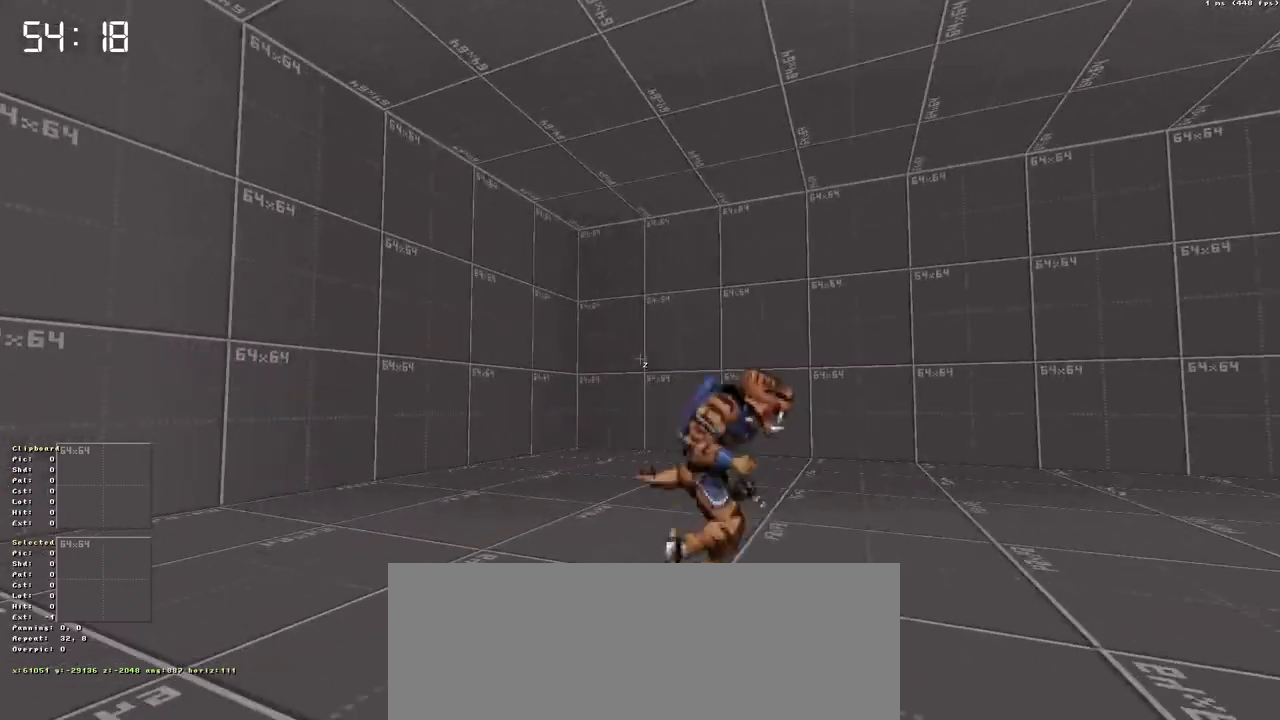
{"keys": ["down"], "events": [[200, "down", "down"]]}
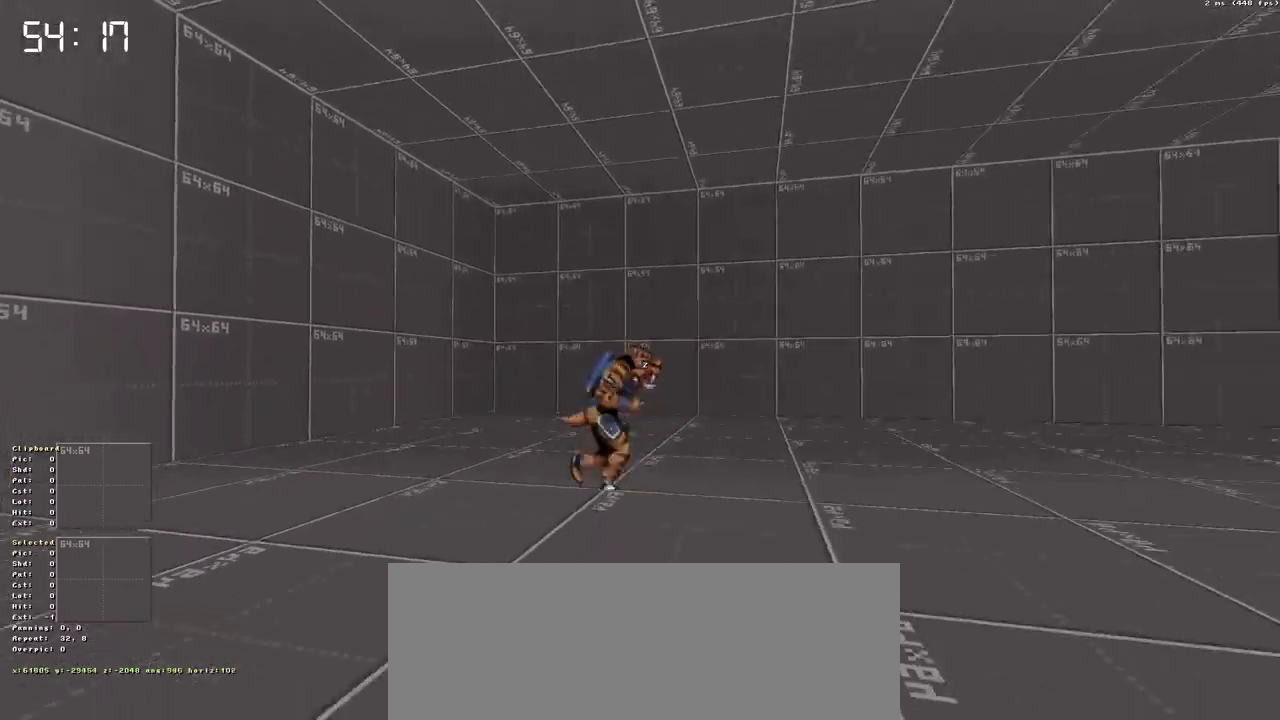
{"keys": ["down"], "events": []}
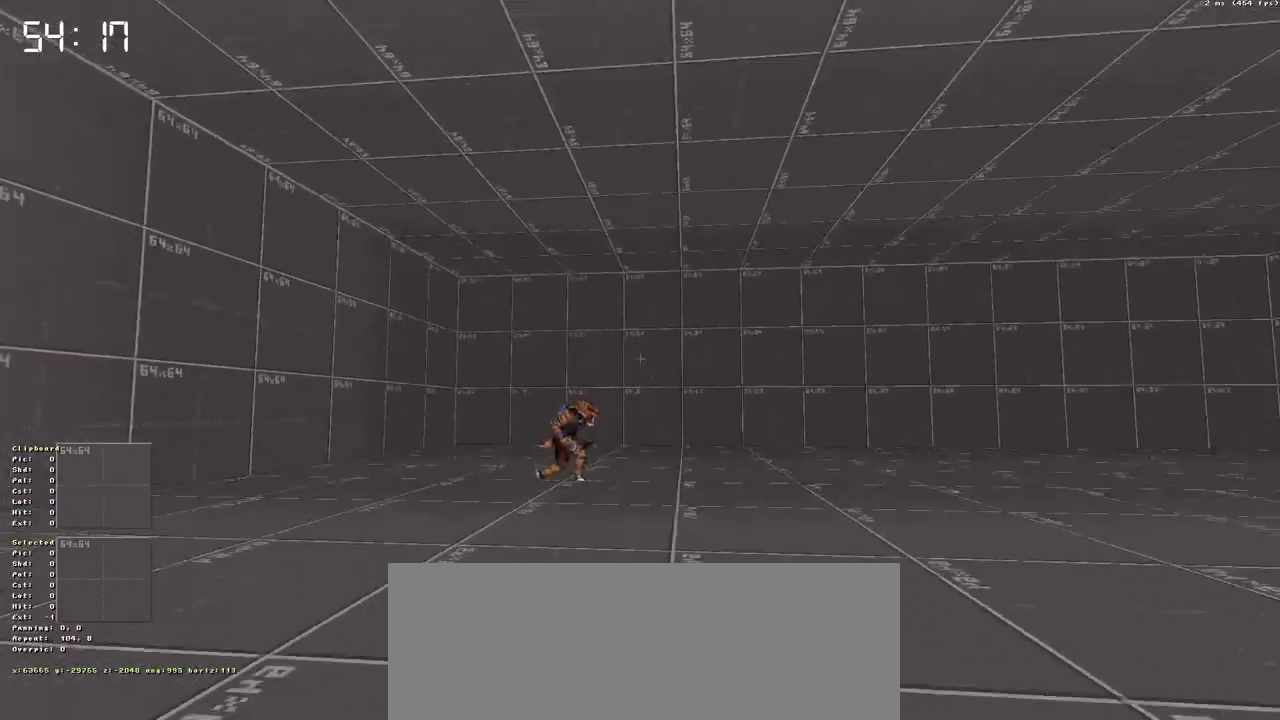
{"keys": ["down"], "events": []}
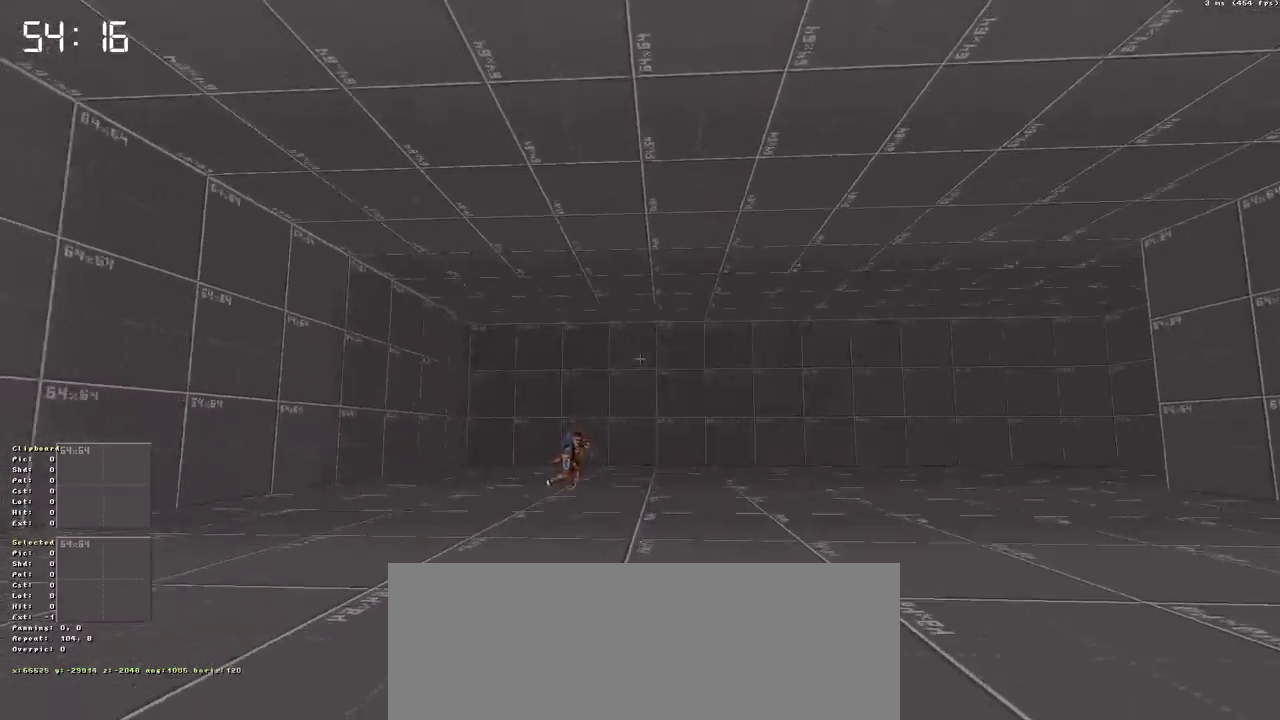
{"keys": [], "events": [[100, "down", "up"]]}
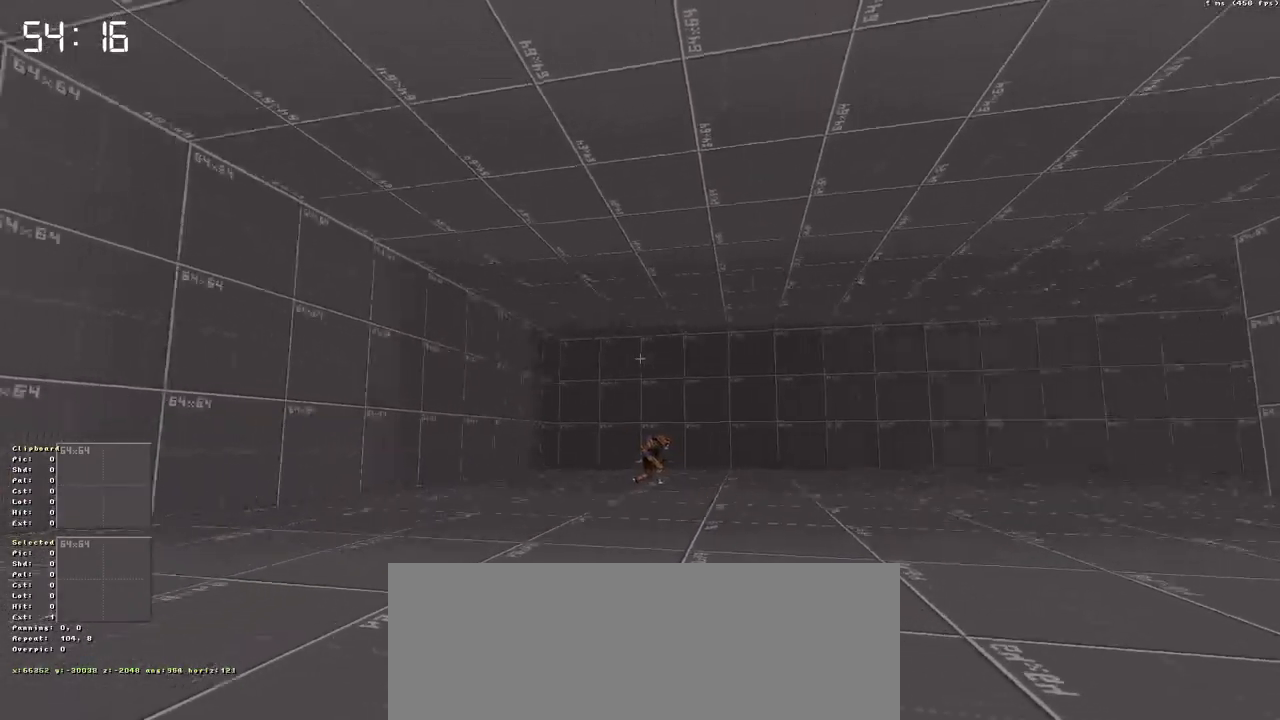
{"keys": ["up"], "events": [[83, "up", "down"]]}
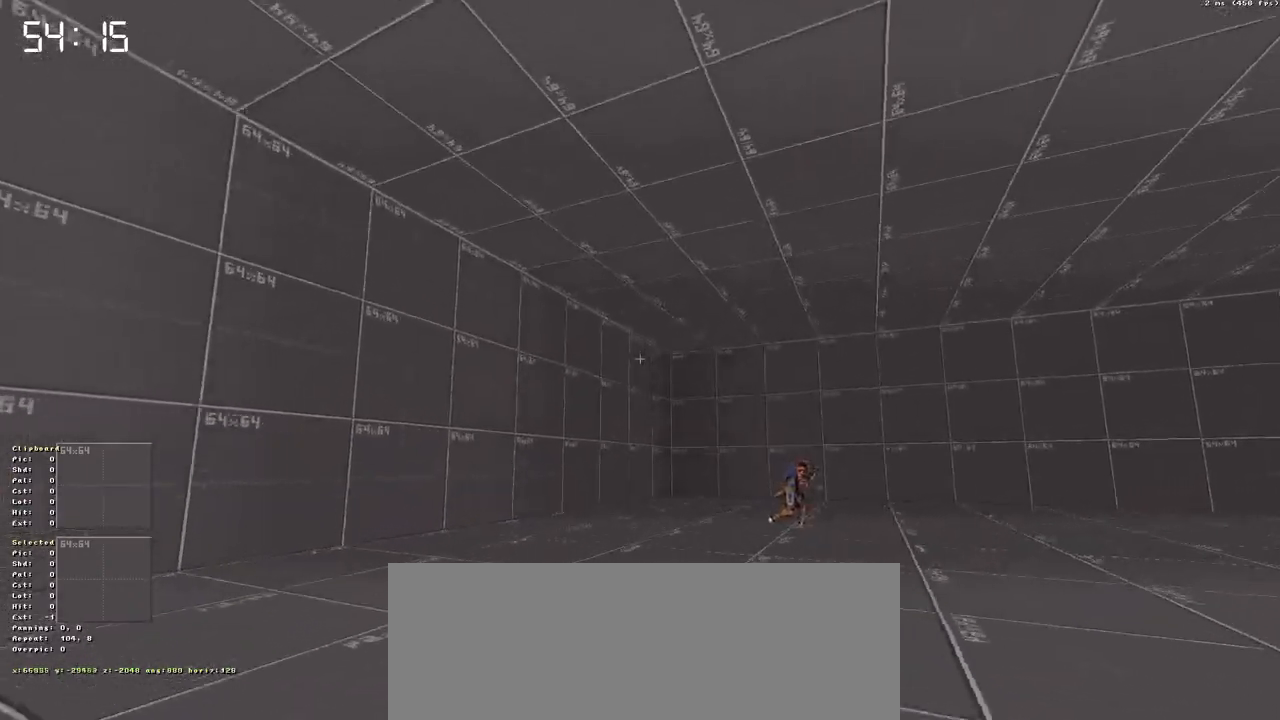
{"keys": ["up"], "events": []}